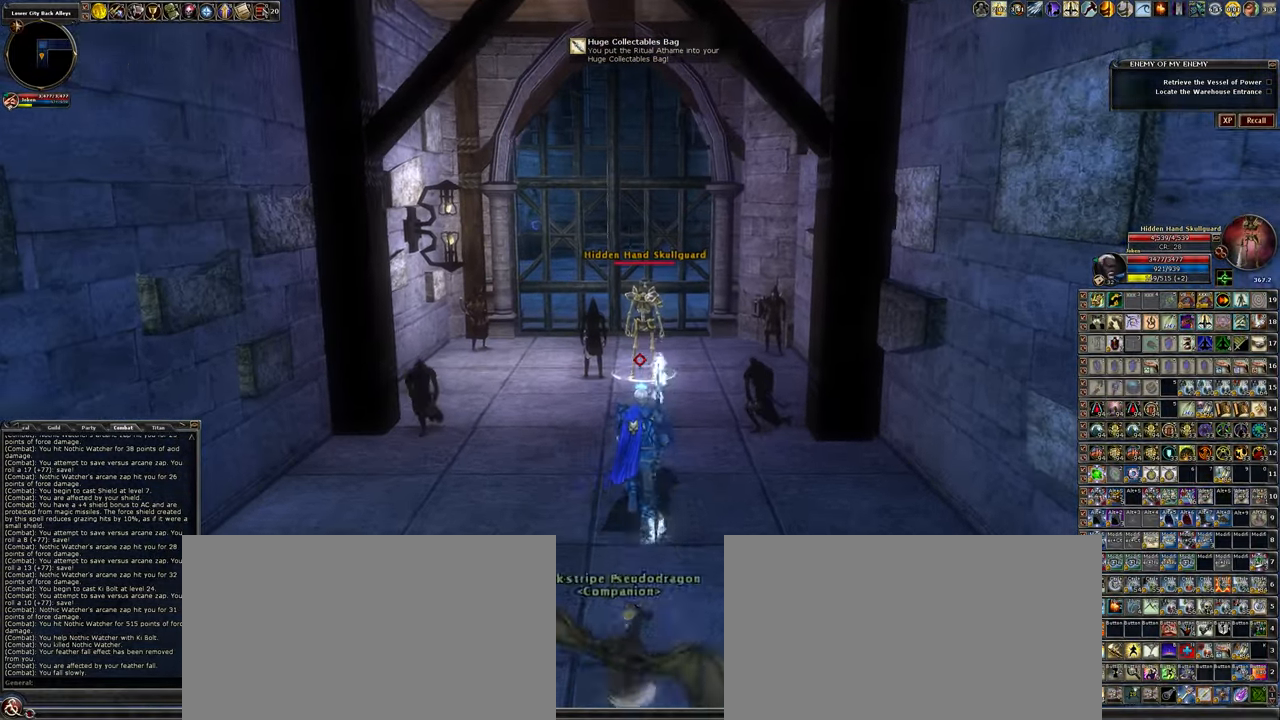
Gameplay with keyboard and mouse; each line is a JSON object with the keys and mouse buttons held at the frame after it. "events" lists presses ("down") and releases ("up") of ".", "/", "0", "1", "2", "3", "4", "5", "6", "7", "8", "9", "a", "alt_l", "alt_r", "backslash", "backspace", "caps_lock", "ctrl_l", "ctrl_r", "d", "down", "e", "equals", "escape", "f", "f1", "f10", "f11", "f12", "f2", "f3", "f4", "f5", "f6", "f7", "f8", "f9", "g", "h", "i", "j", "k", "l", "lbracket", "left", "minus", "num0", "num1", "num2", "num3", "num4", "num5", "num6", "num7", "num8", "num9", "o", "p", "q", "quote", "r", "rbracket", "return", "right", "s", "semicolon", "shift_l", "shift_r", "space", "super_l", "super_r", "t", "tab", "tilde", "u", "up", "w", "y", "z", "mouse_left", "mouse_wheel" and "mouse_right" between this image and that frame as [ms after this image, input, new state], when the widget could be followed in between. "mouse_left", "mouse_wheel", "mouse_right" = the "left", "wheel", "right" buttons of the "mouse" list. No other keys are recorded. "wheel" means that the mouse wheel is clicked or scrolled. Not read: mouse_move other_keys.
{"keys": ["w"], "mouse": [], "events": [[50, "z", "down"], [183, "z", "up"]]}
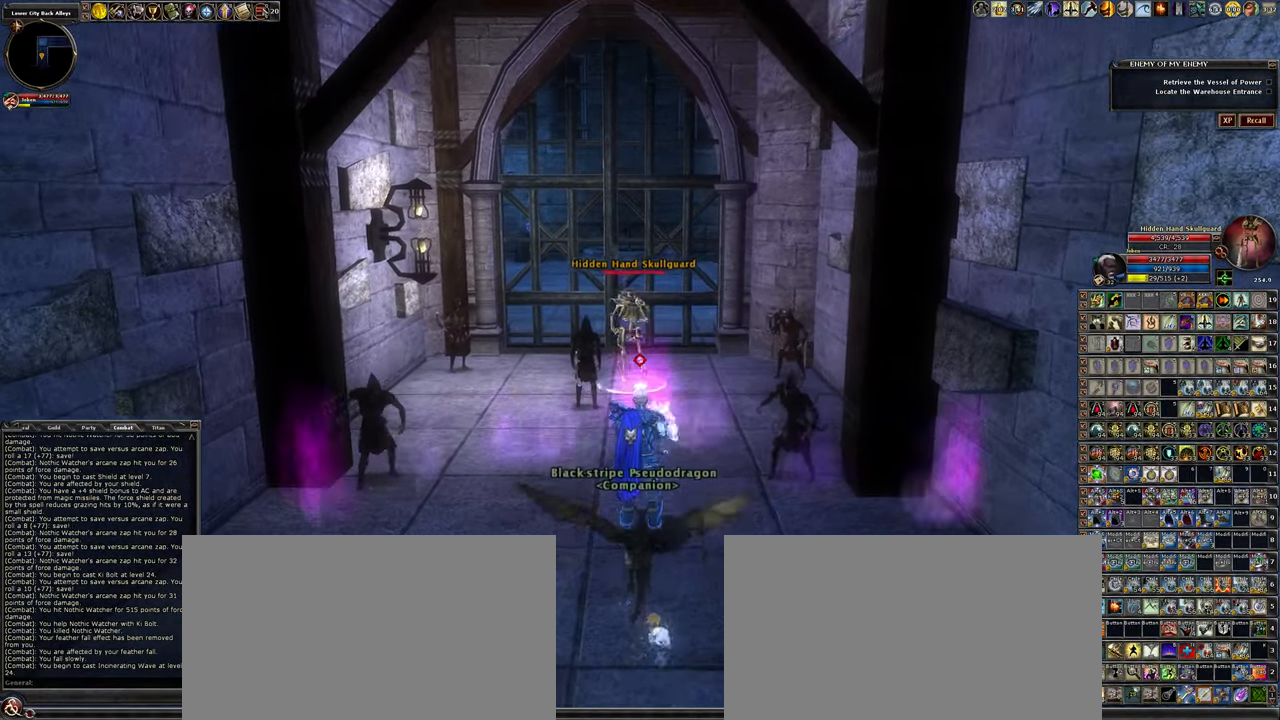
{"keys": ["a", "w"], "mouse": [], "events": [[350, "a", "down"]]}
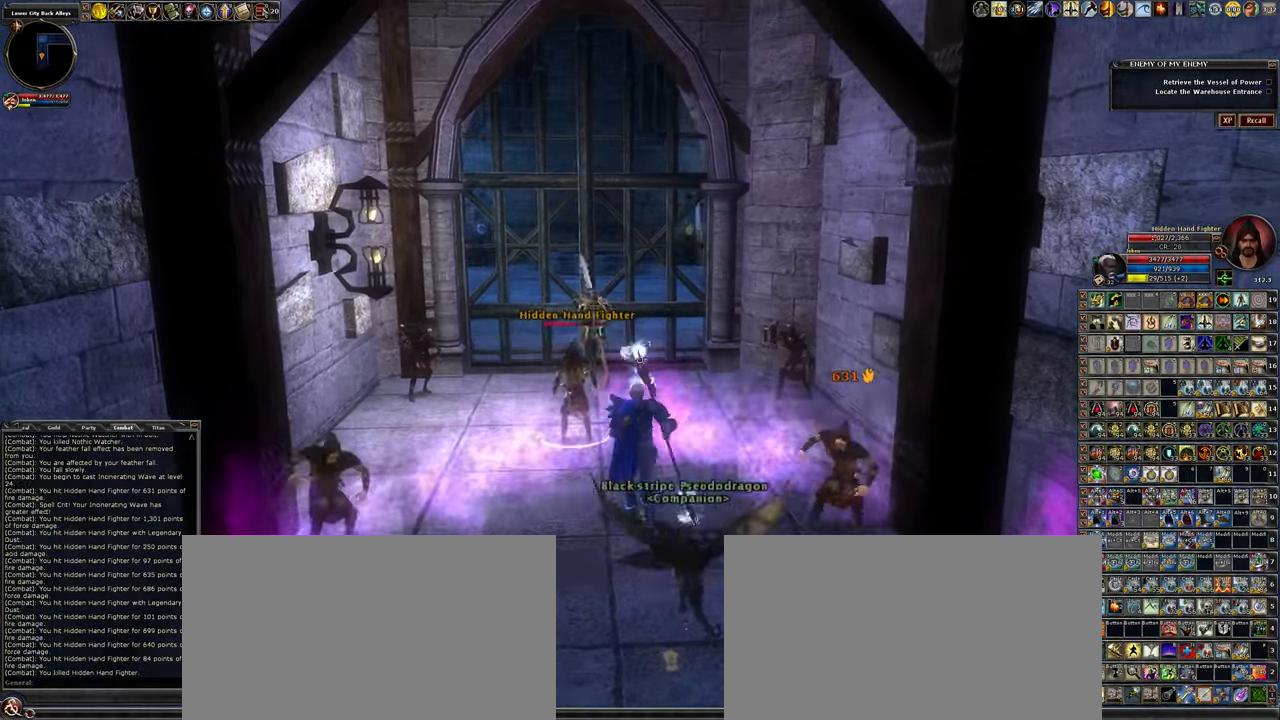
{"keys": [], "mouse": ["left"], "events": [[33, "mouse_left", "down"], [83, "a", "up"], [217, "w", "up"]]}
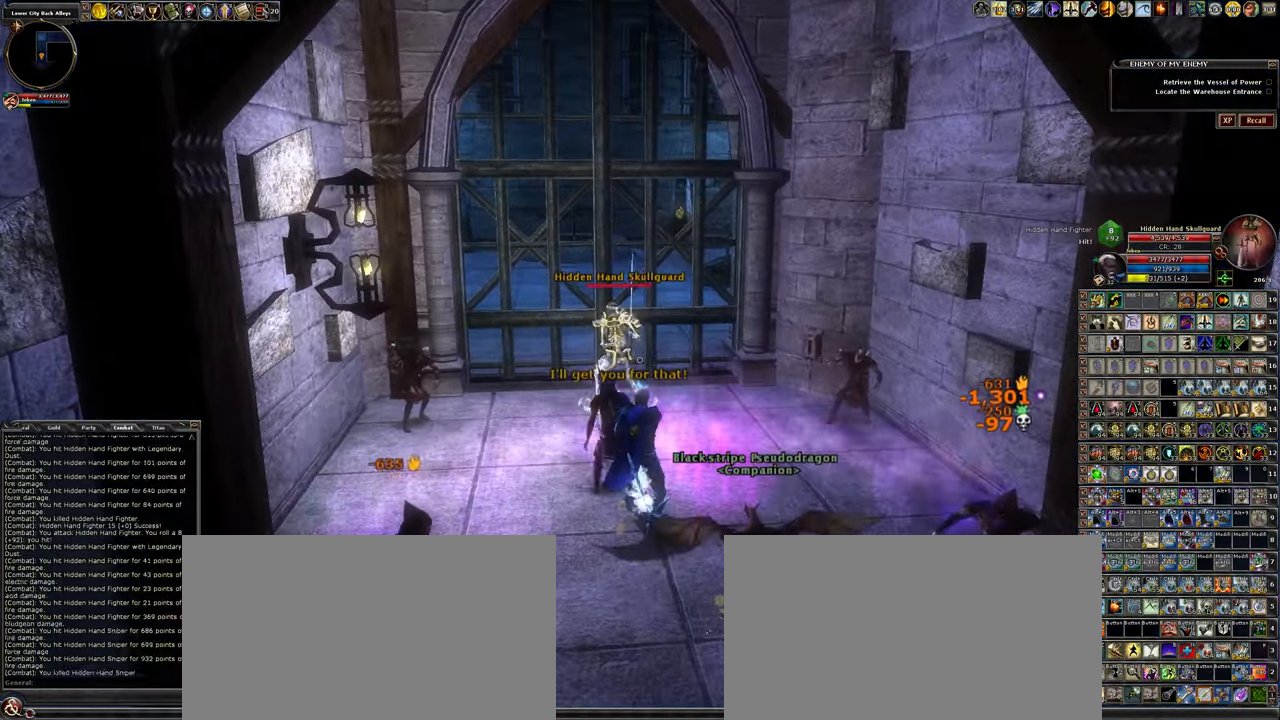
{"keys": [], "mouse": ["left"], "events": [[100, "w", "down"], [200, "a", "down"], [300, "a", "up"], [483, "w", "up"]]}
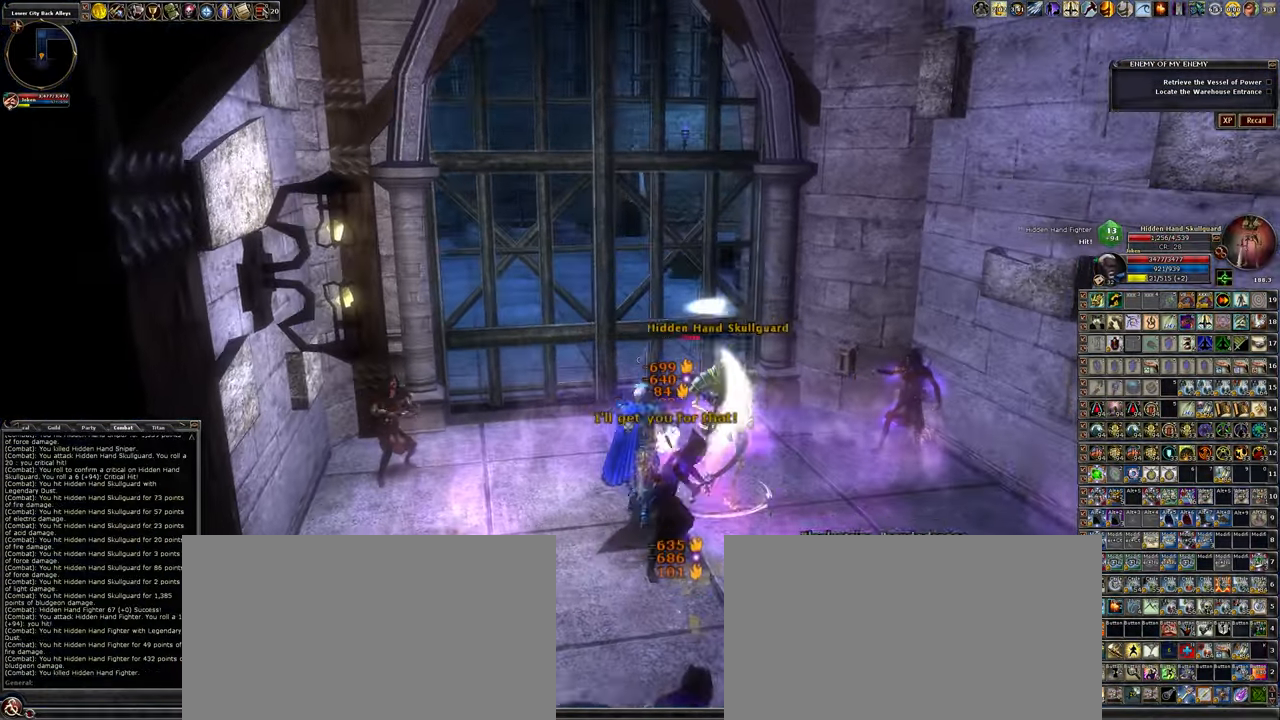
{"keys": [], "mouse": ["left"], "events": []}
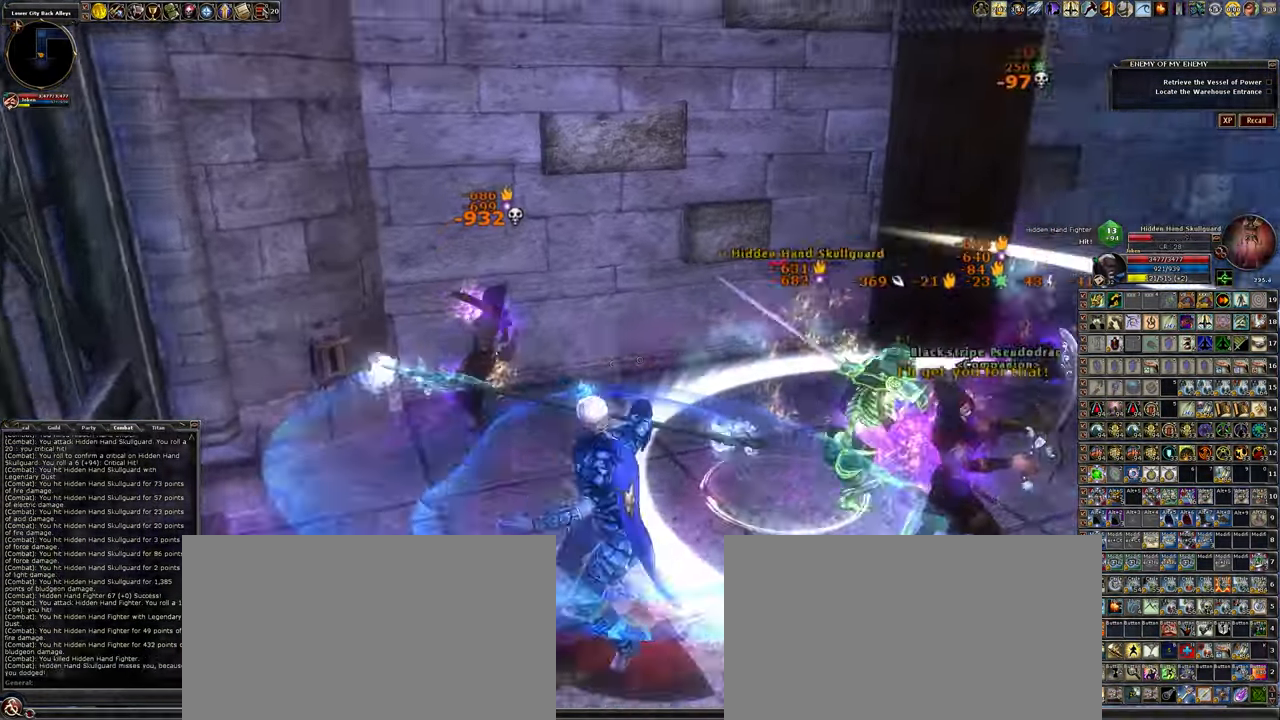
{"keys": [], "mouse": ["left"], "events": [[83, "w", "down"], [317, "w", "up"]]}
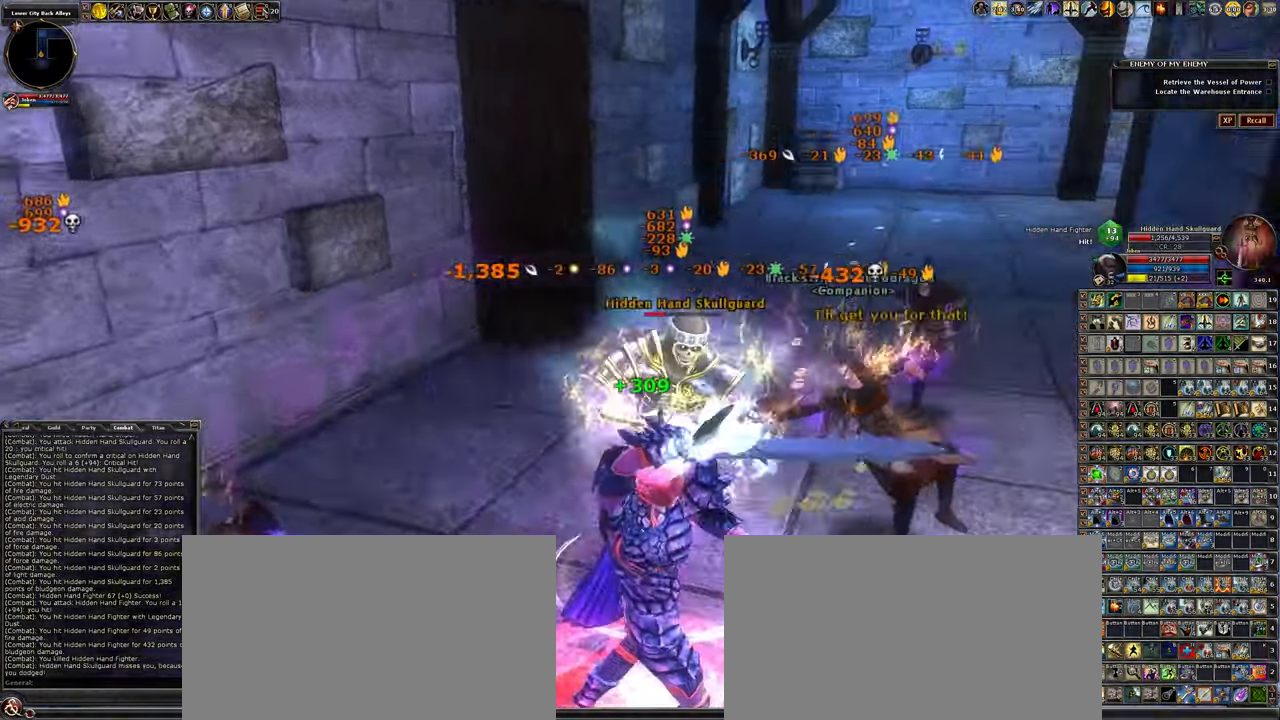
{"keys": [], "mouse": ["left"], "events": [[150, "w", "down"], [233, "w", "up"]]}
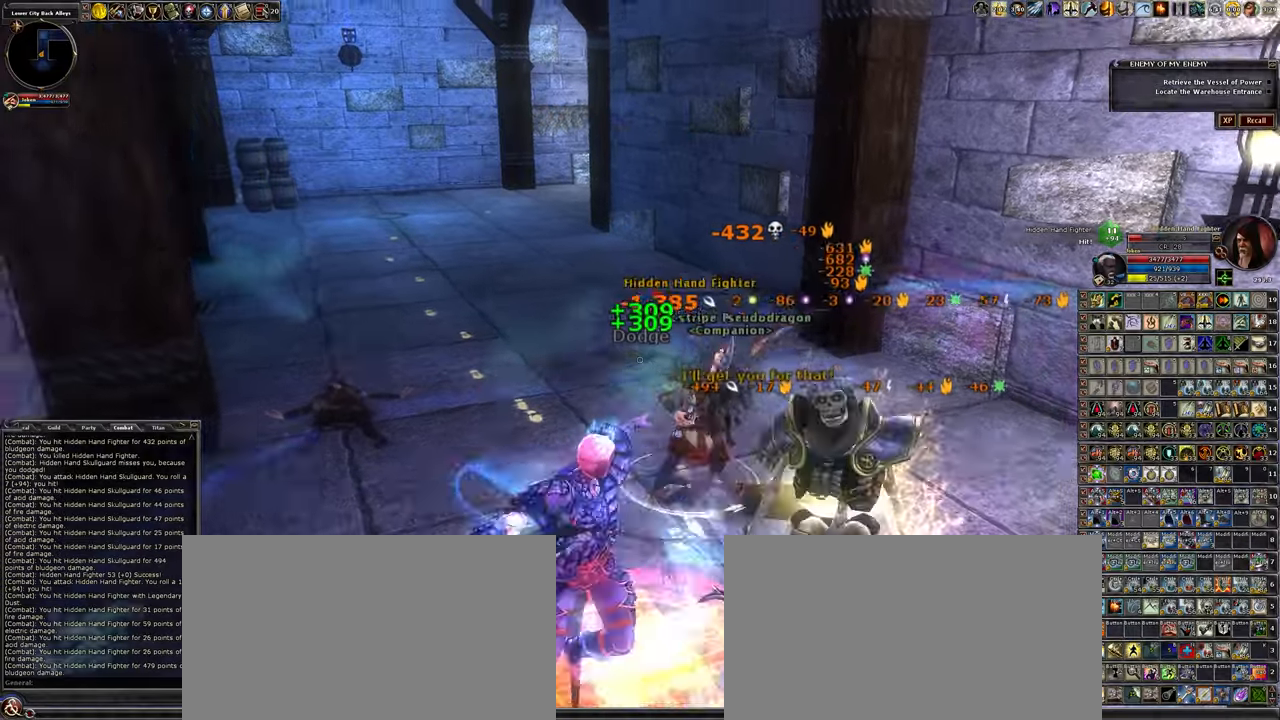
{"keys": [], "mouse": ["left"], "events": [[167, "a", "down"], [167, "w", "down"], [250, "w", "up"], [300, "a", "up"]]}
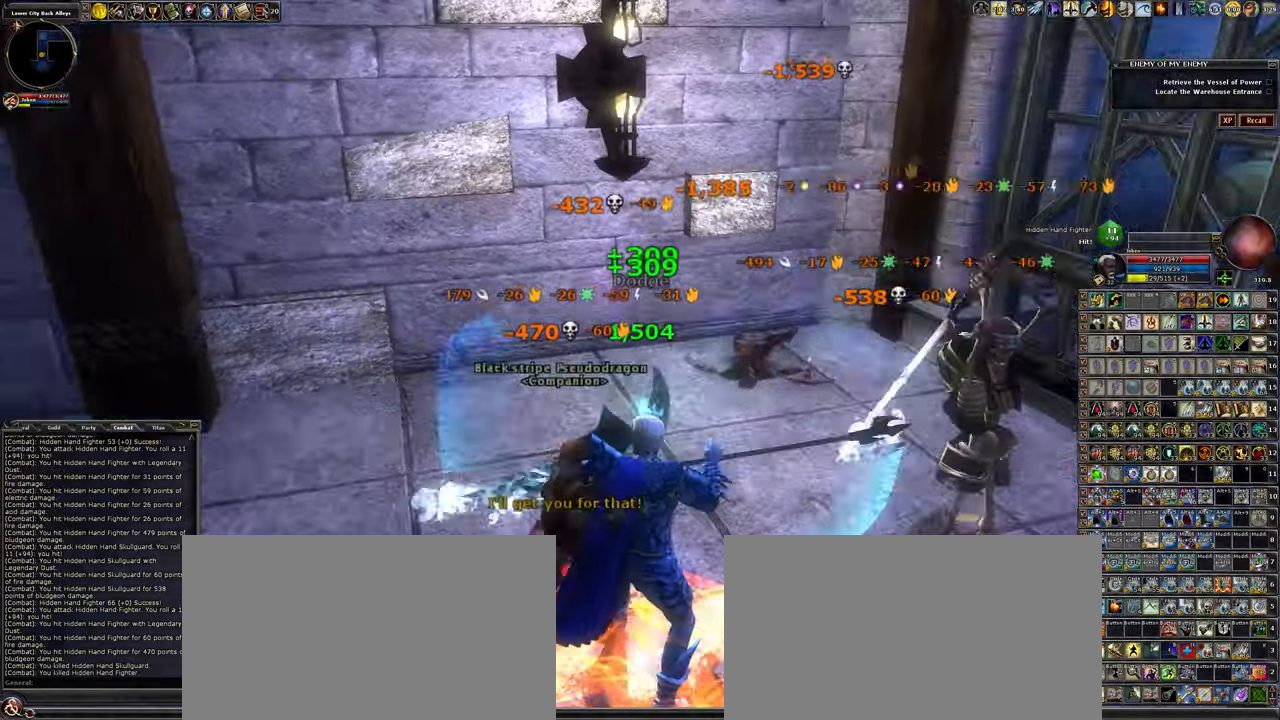
{"keys": [], "mouse": ["left"], "events": []}
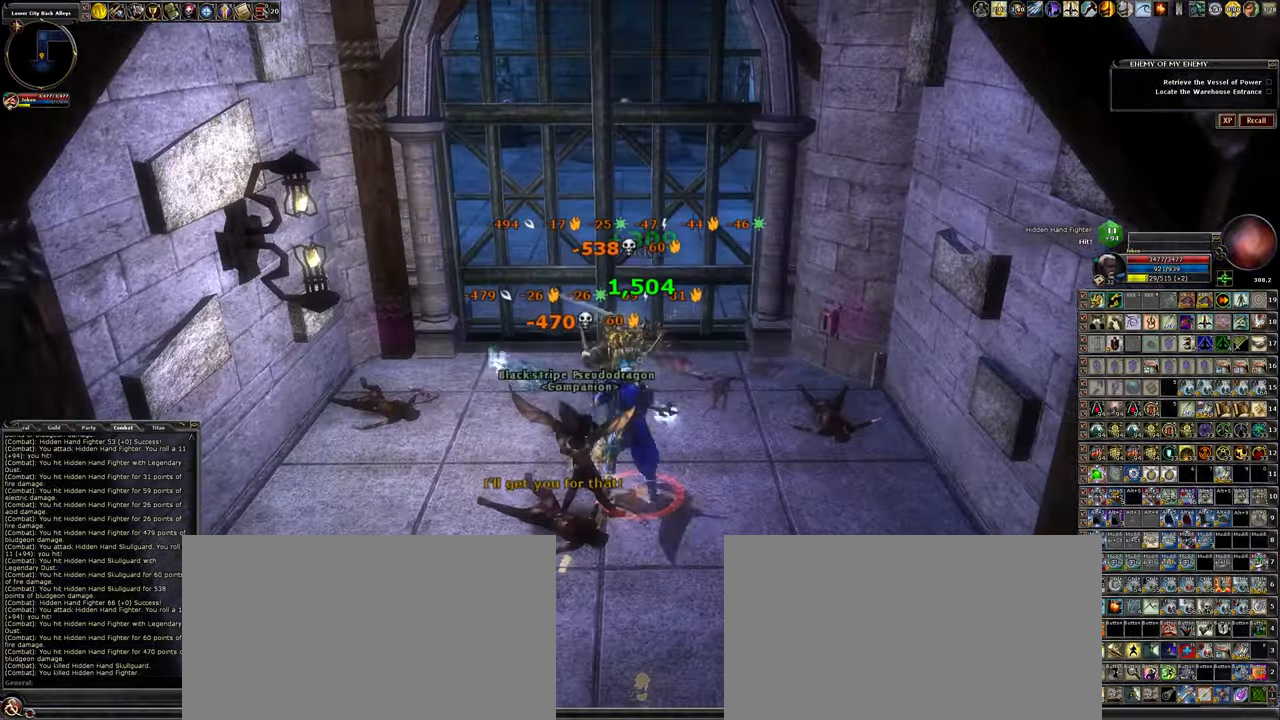
{"keys": ["d", "w"], "mouse": [], "events": [[134, "mouse_left", "up"], [134, "w", "down"], [284, "d", "down"]]}
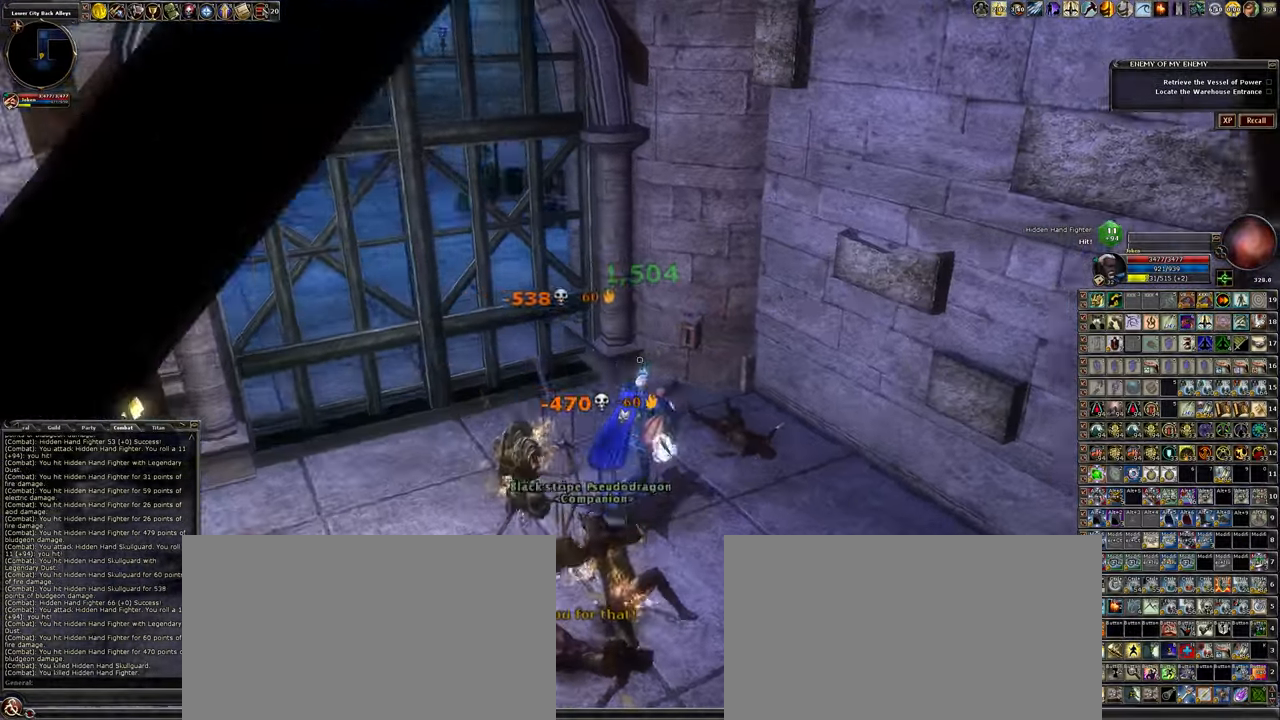
{"keys": [], "mouse": [], "events": [[17, "d", "up"], [67, "w", "up"], [200, "f", "down"], [300, "f", "up"]]}
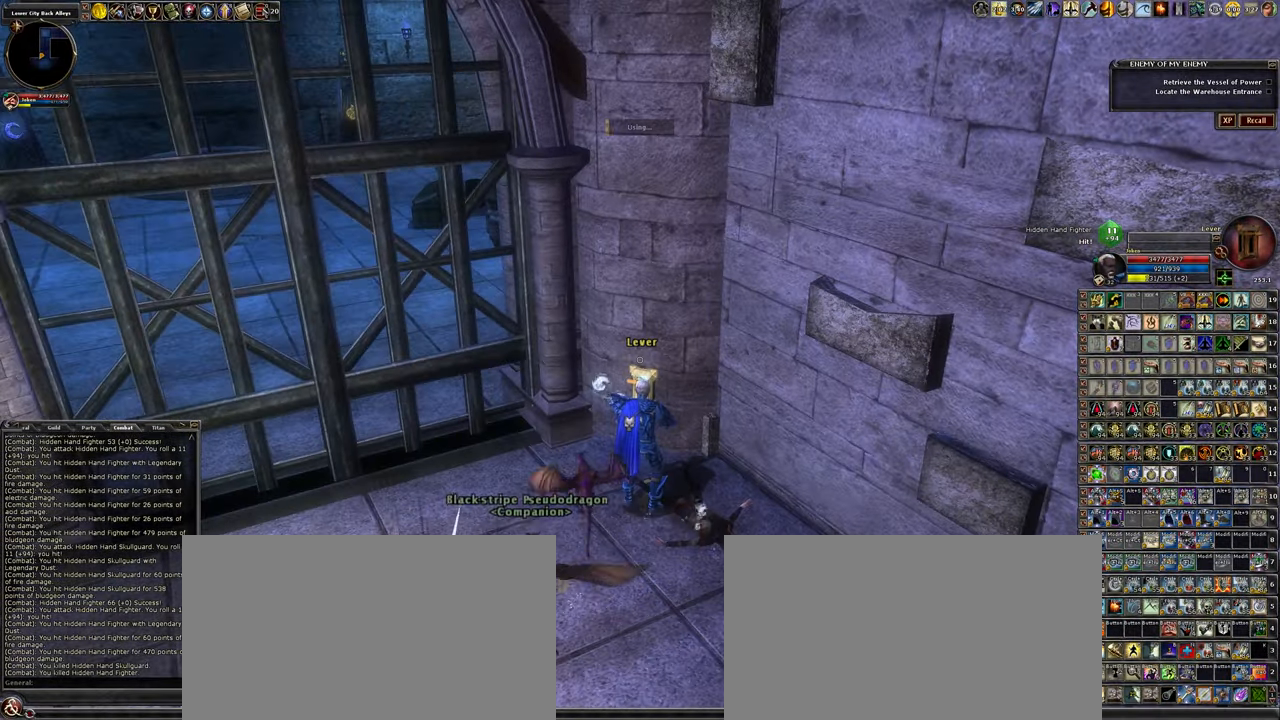
{"keys": [], "mouse": [], "events": []}
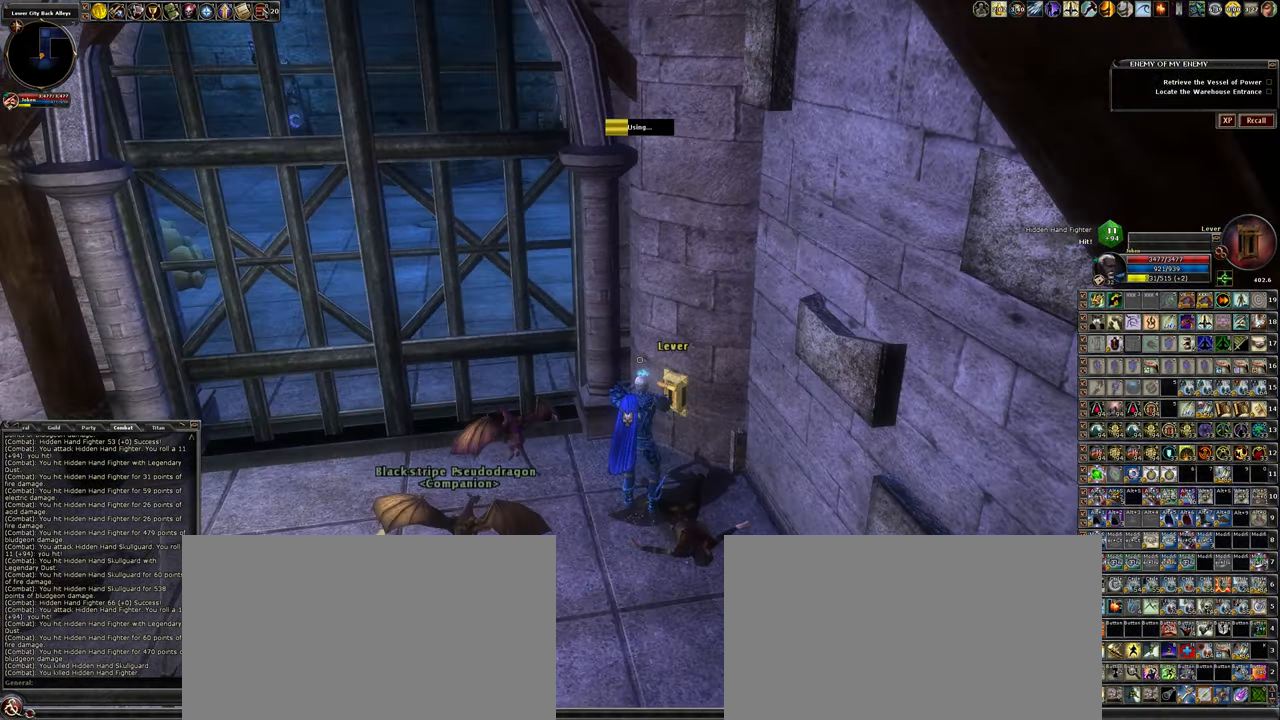
{"keys": [], "mouse": [], "events": []}
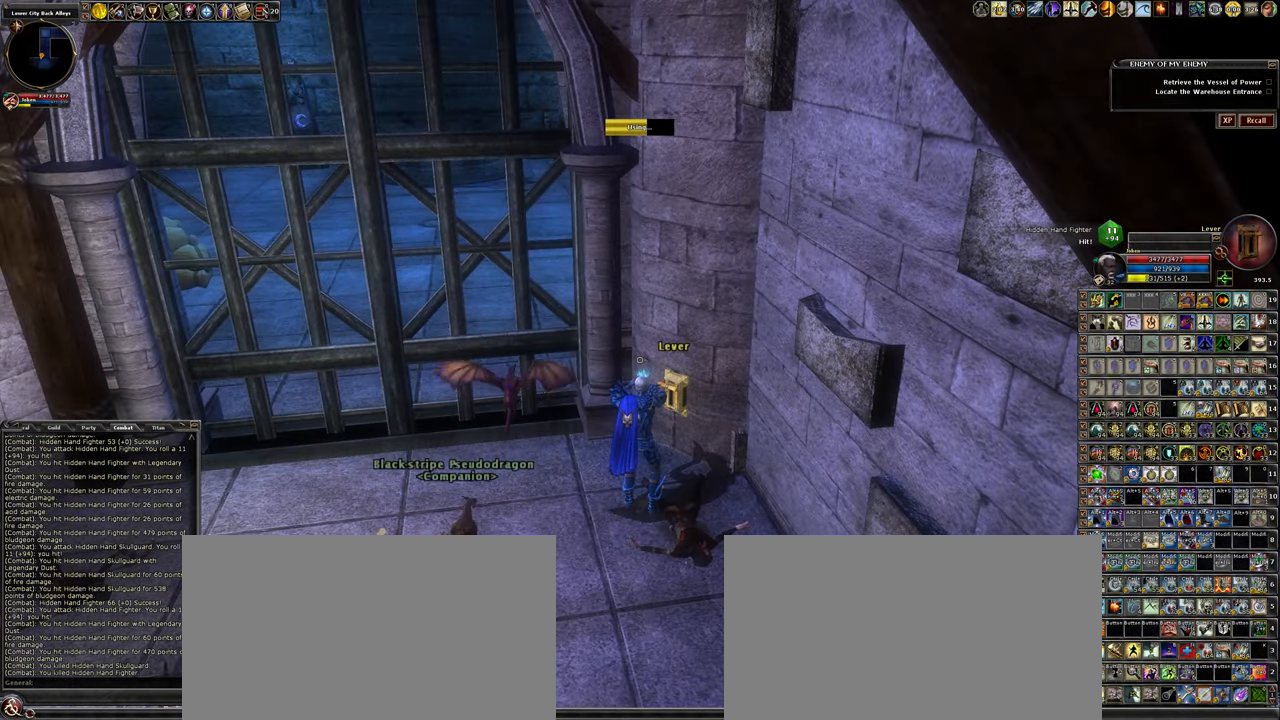
{"keys": [], "mouse": [], "events": []}
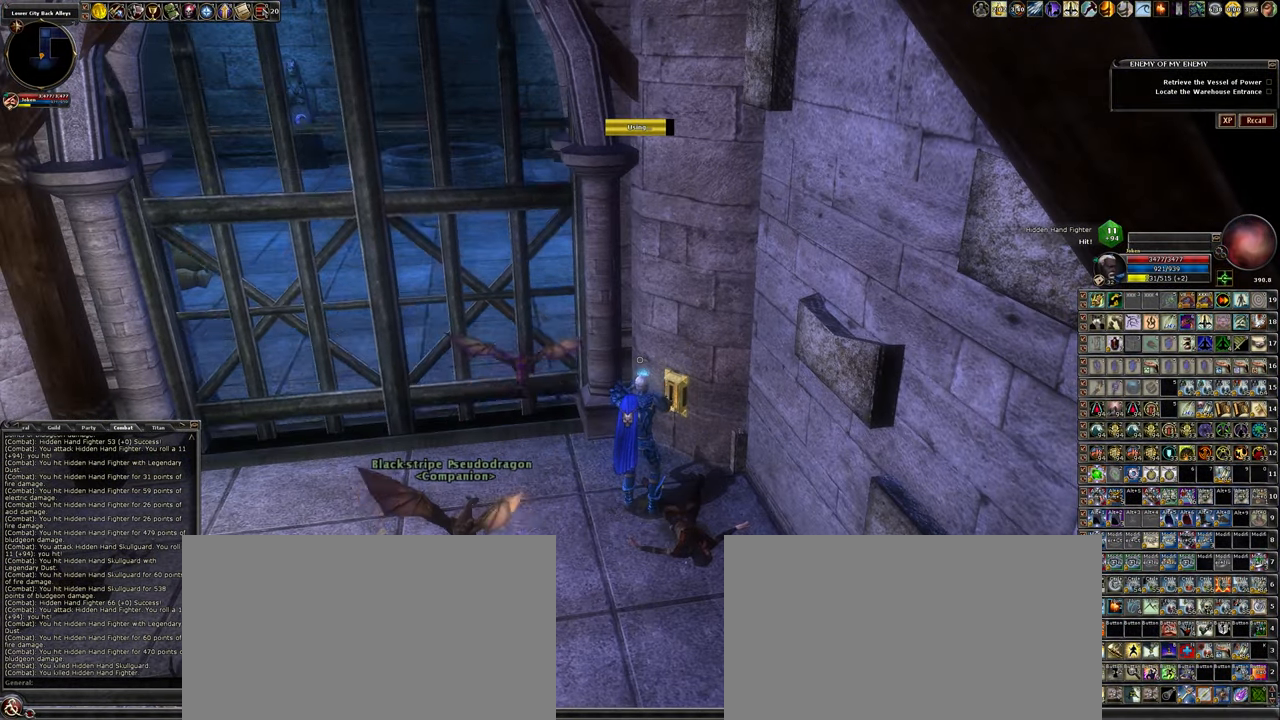
{"keys": ["a", "w"], "mouse": [], "events": [[217, "a", "down"], [217, "w", "down"]]}
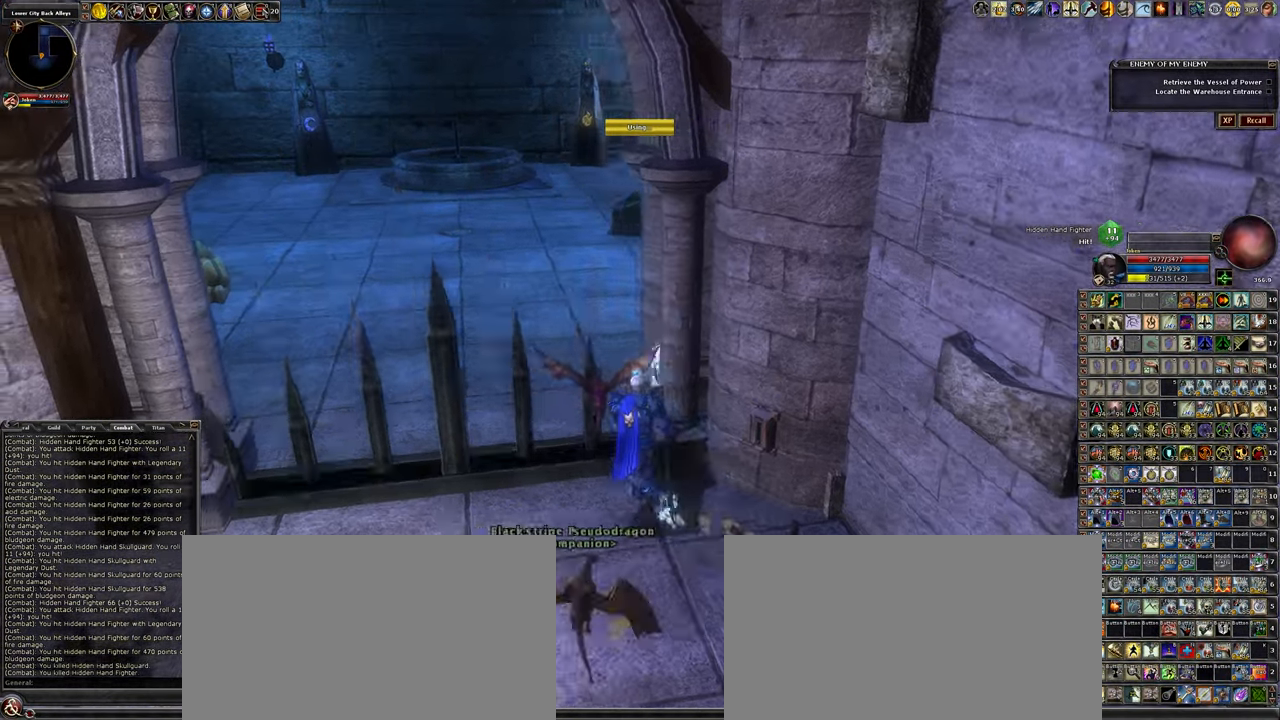
{"keys": ["a", "w"], "mouse": [], "events": []}
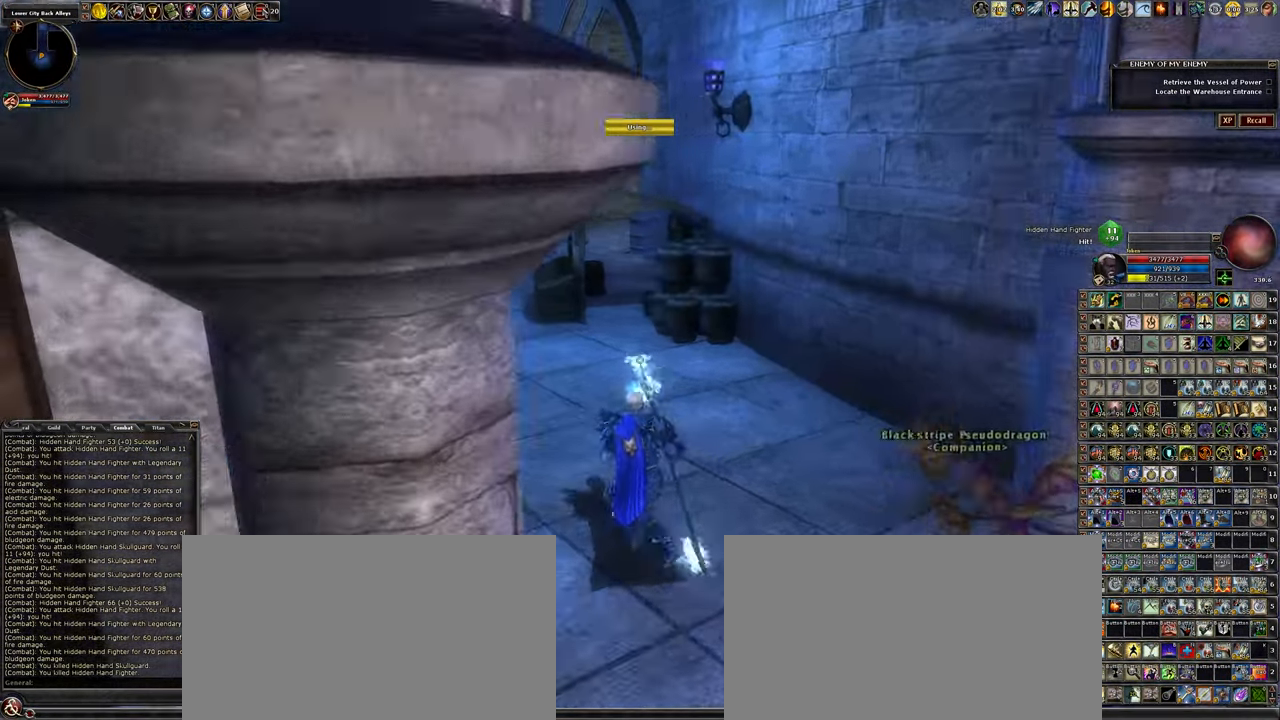
{"keys": ["d", "w"], "mouse": [], "events": [[250, "d", "down"], [300, "a", "up"]]}
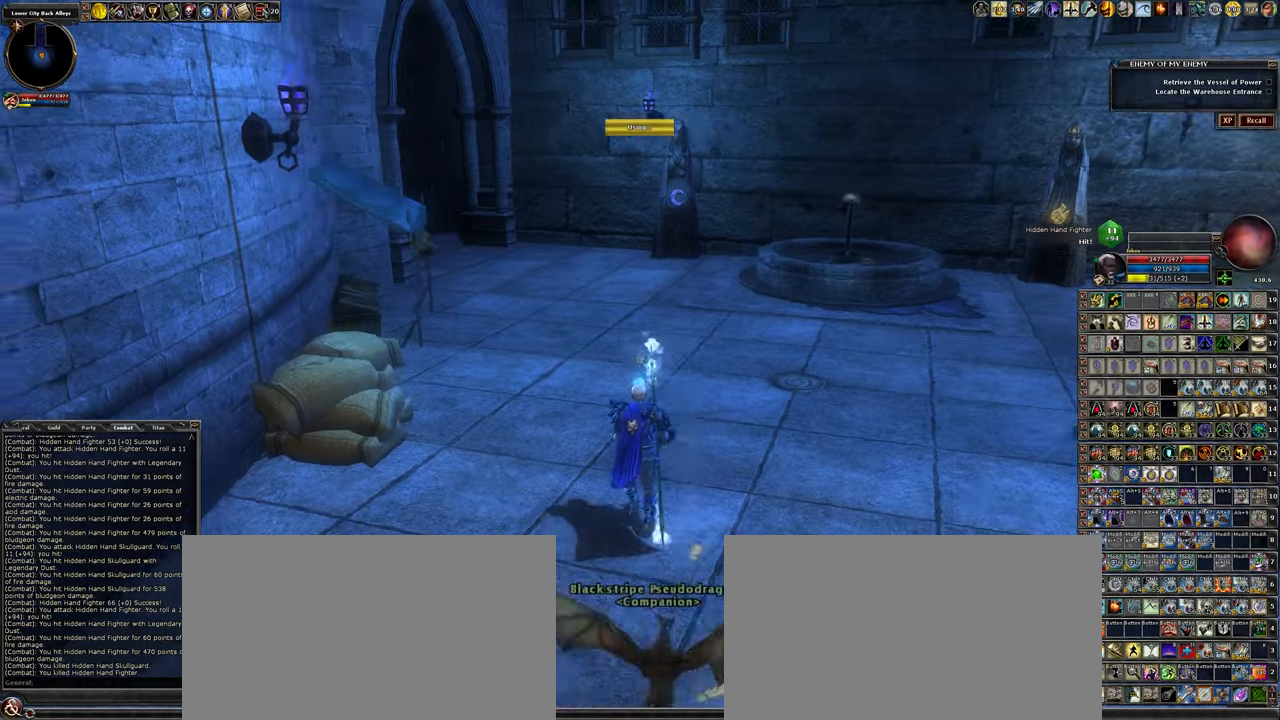
{"keys": ["d", "w"], "mouse": [], "events": [[166, "w", "up"], [450, "w", "down"]]}
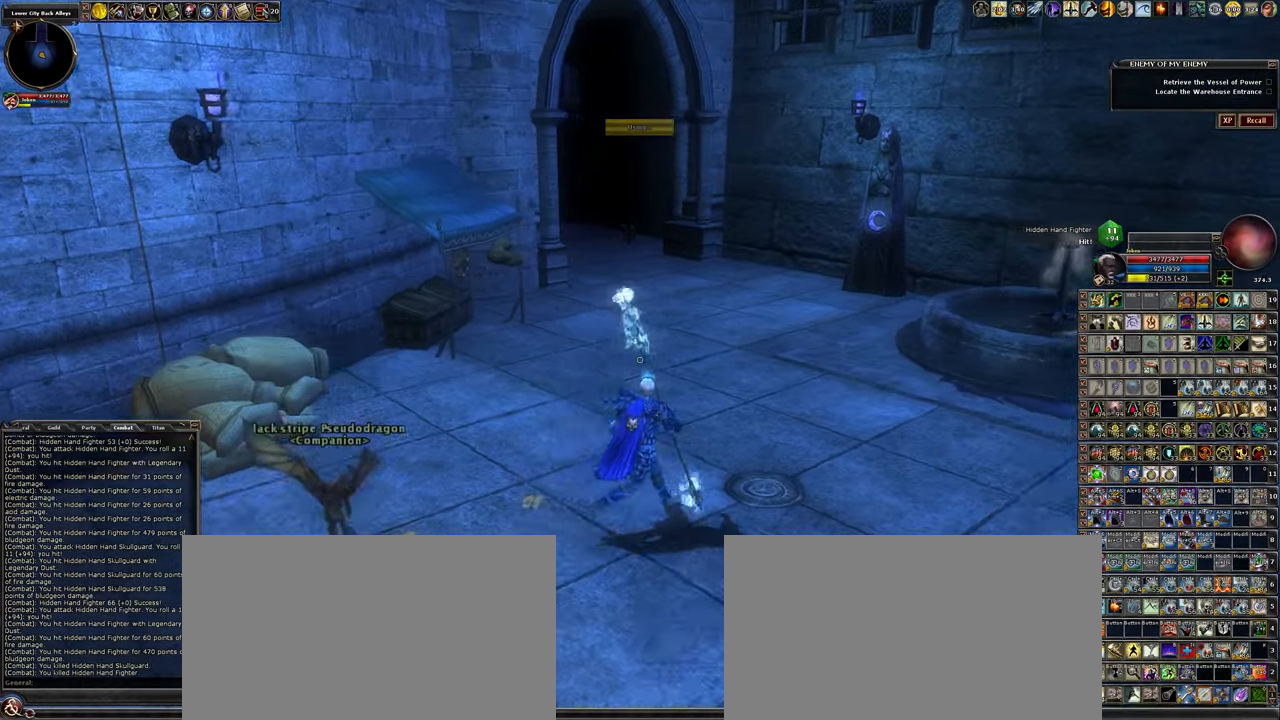
{"keys": [], "mouse": [], "events": [[150, "w", "up"], [466, "d", "up"]]}
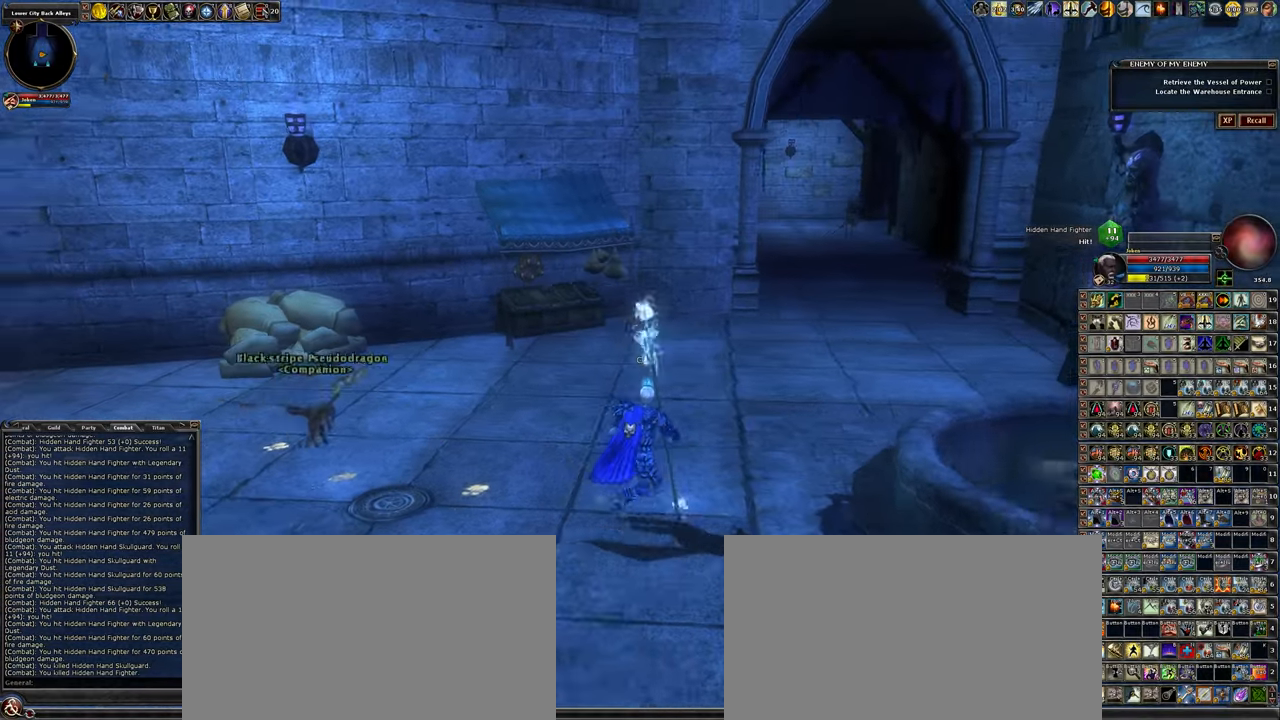
{"keys": [], "mouse": [], "events": []}
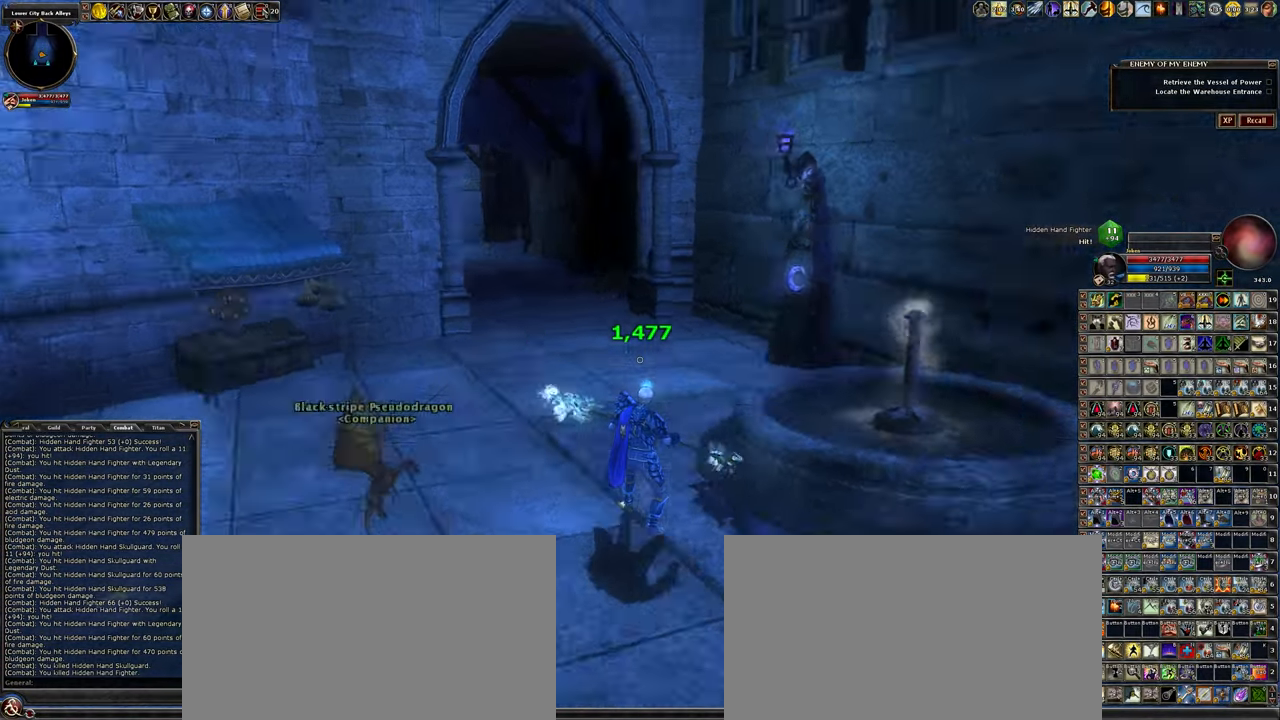
{"keys": [], "mouse": [], "events": []}
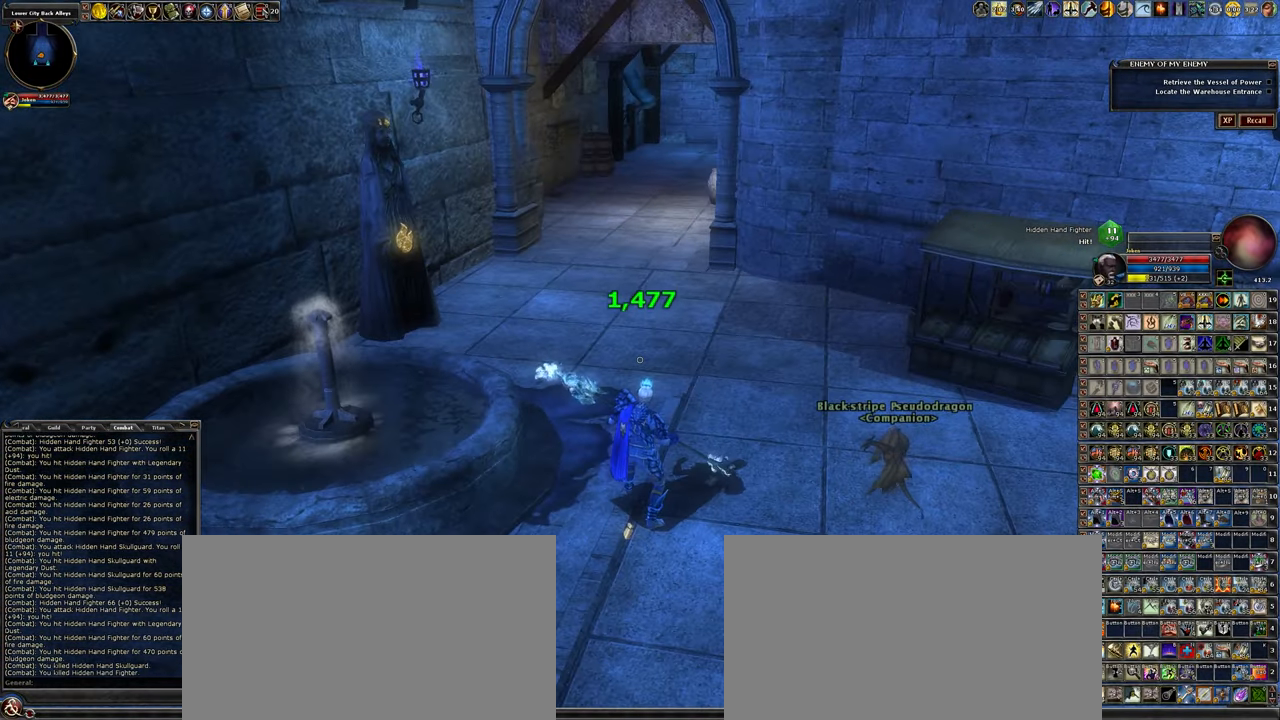
{"keys": ["a", "w"], "mouse": [], "events": [[383, "a", "down"], [383, "w", "down"]]}
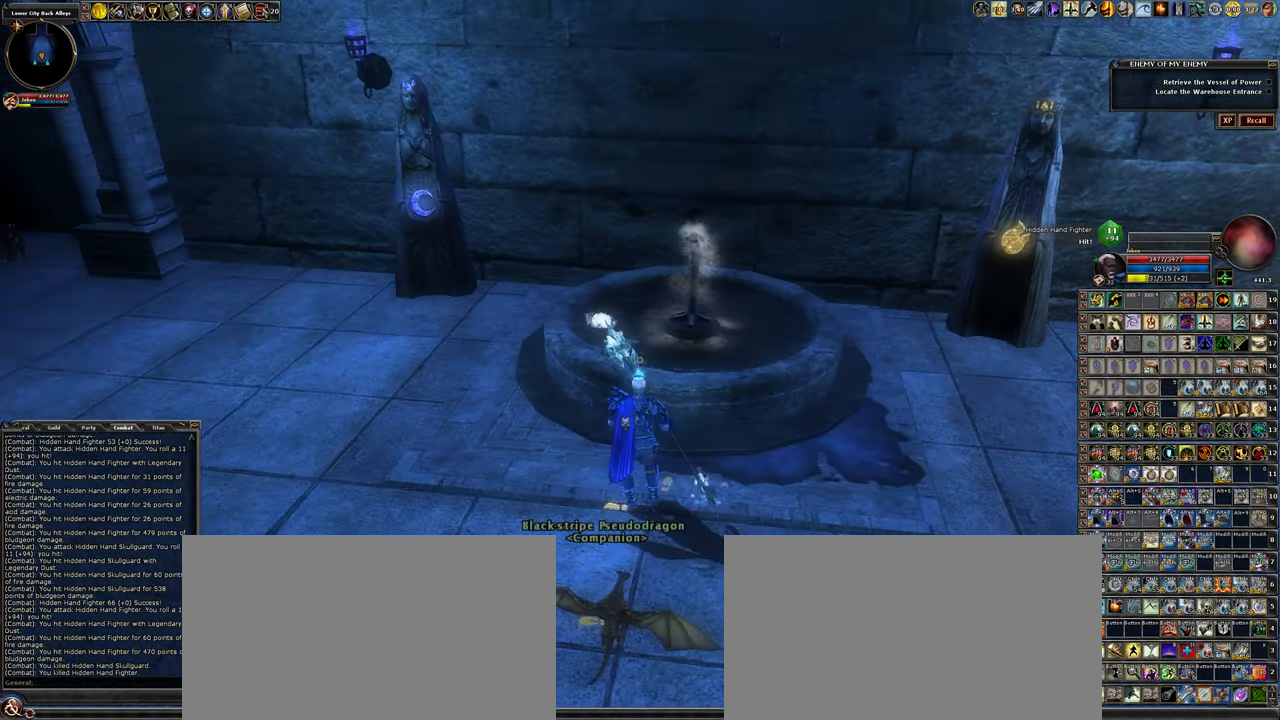
{"keys": ["1", "w"], "mouse": [], "events": [[116, "a", "up"], [433, "1", "down"]]}
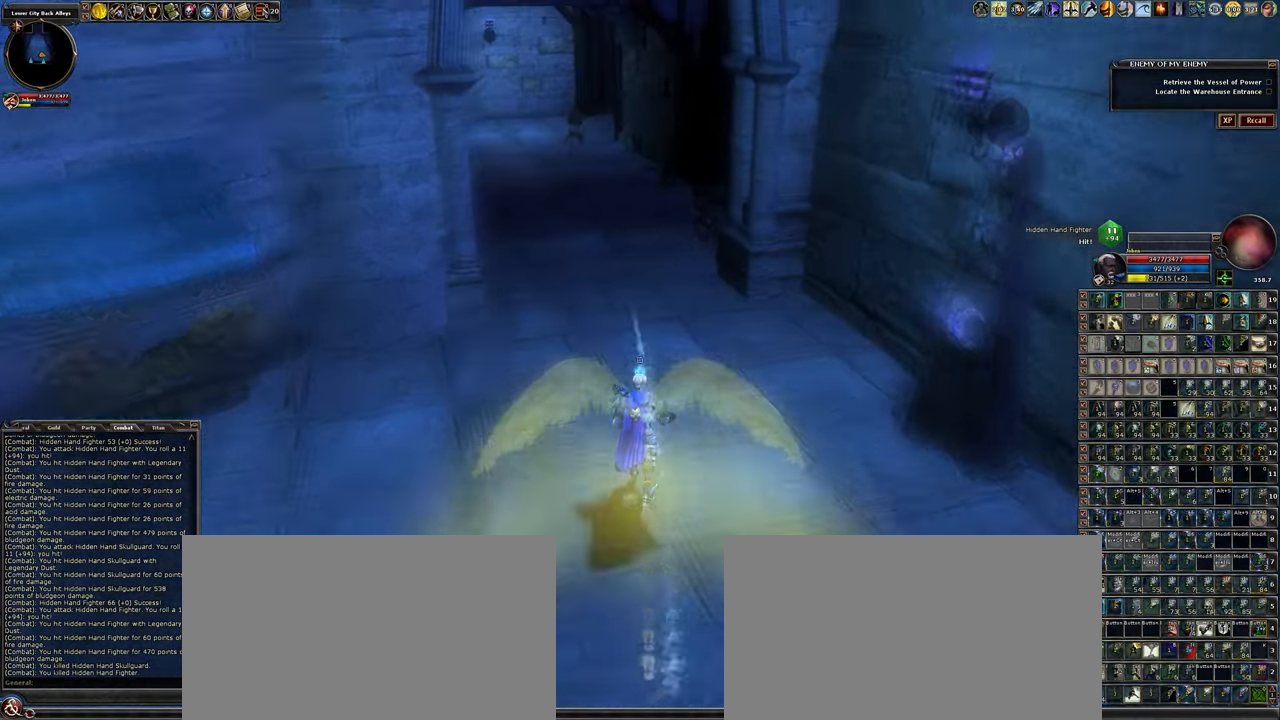
{"keys": ["w"], "mouse": [], "events": [[133, "1", "up"]]}
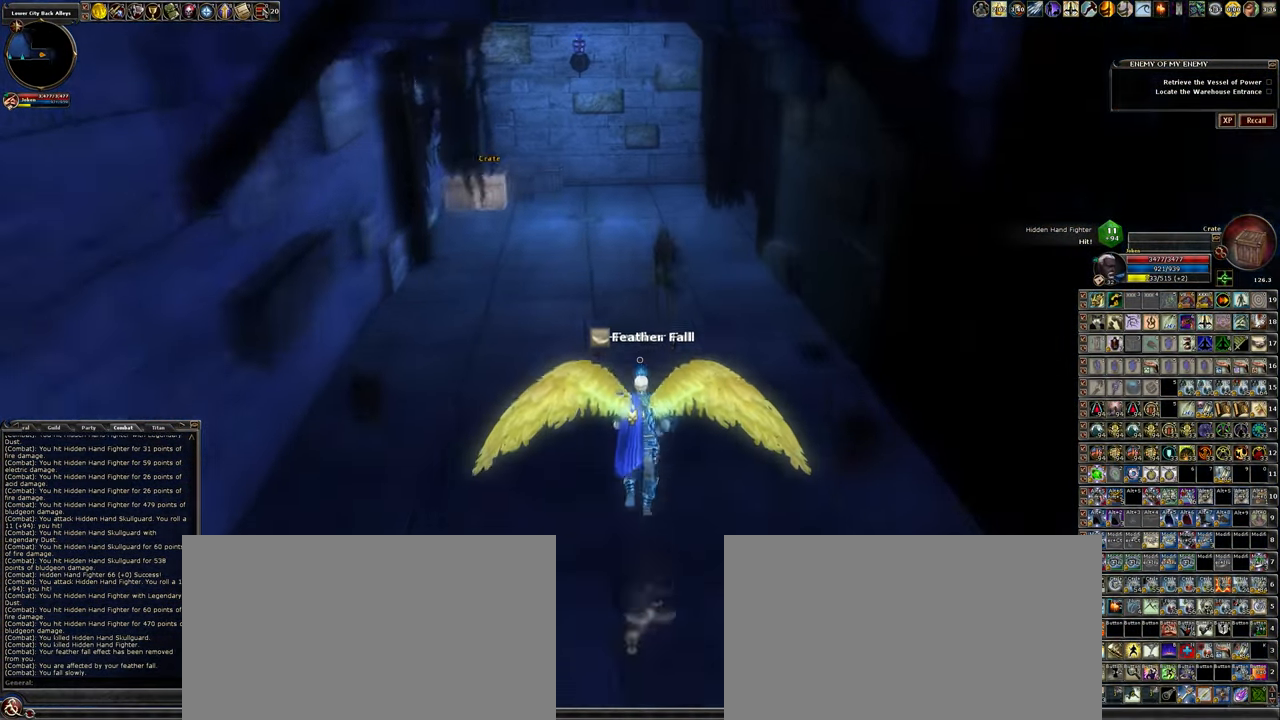
{"keys": ["w"], "mouse": ["left"], "events": [[150, "mouse_left", "down"], [233, "a", "down"], [433, "a", "up"]]}
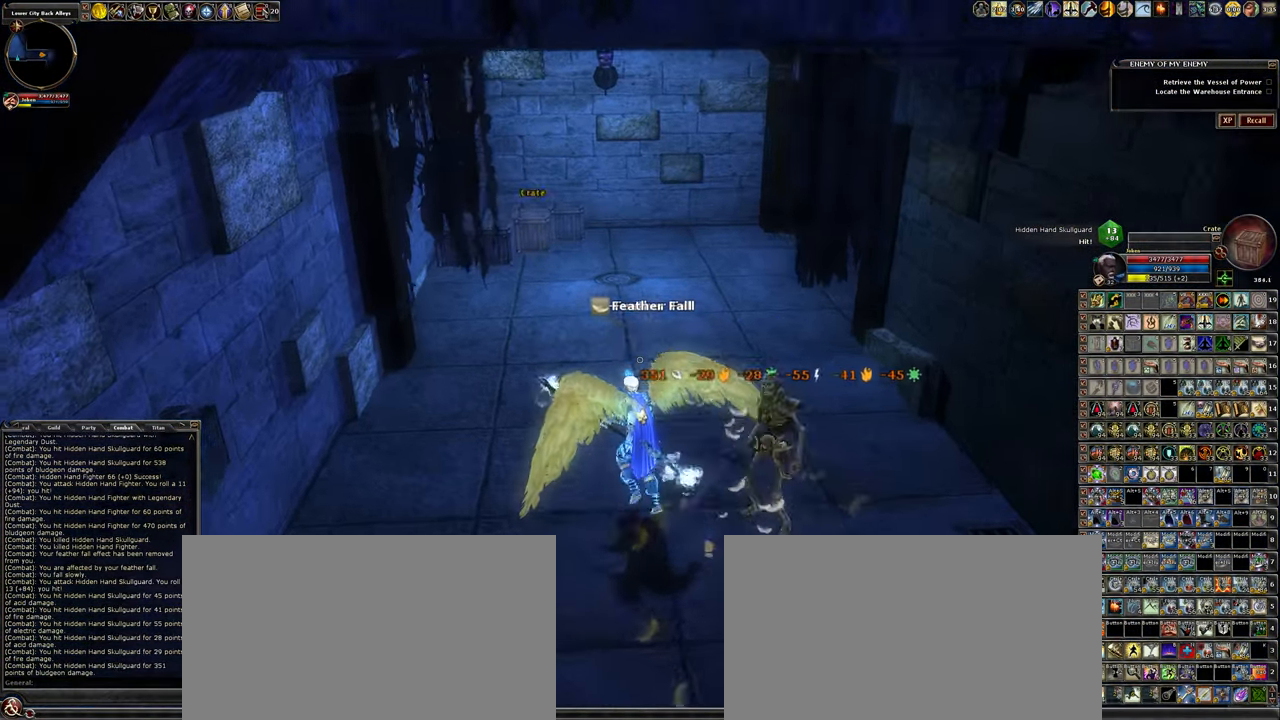
{"keys": ["w"], "mouse": [], "events": [[300, "mouse_left", "up"]]}
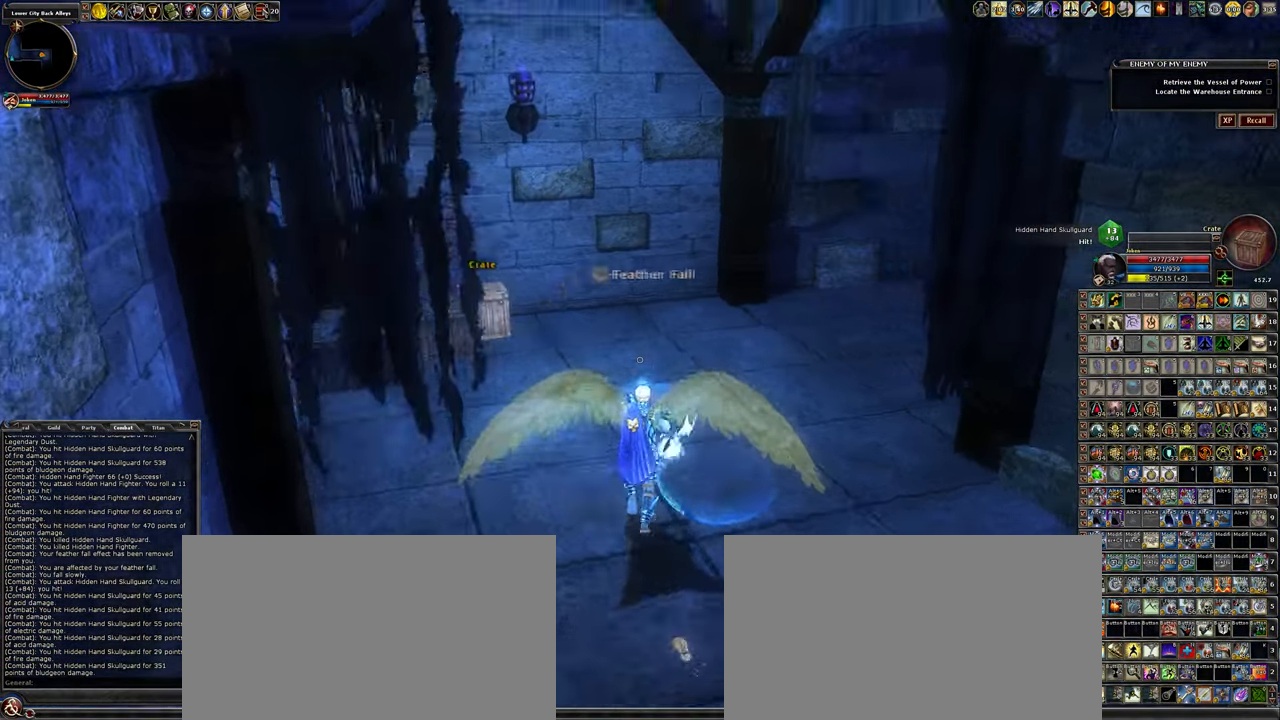
{"keys": ["a", "w"], "mouse": [], "events": [[316, "a", "down"]]}
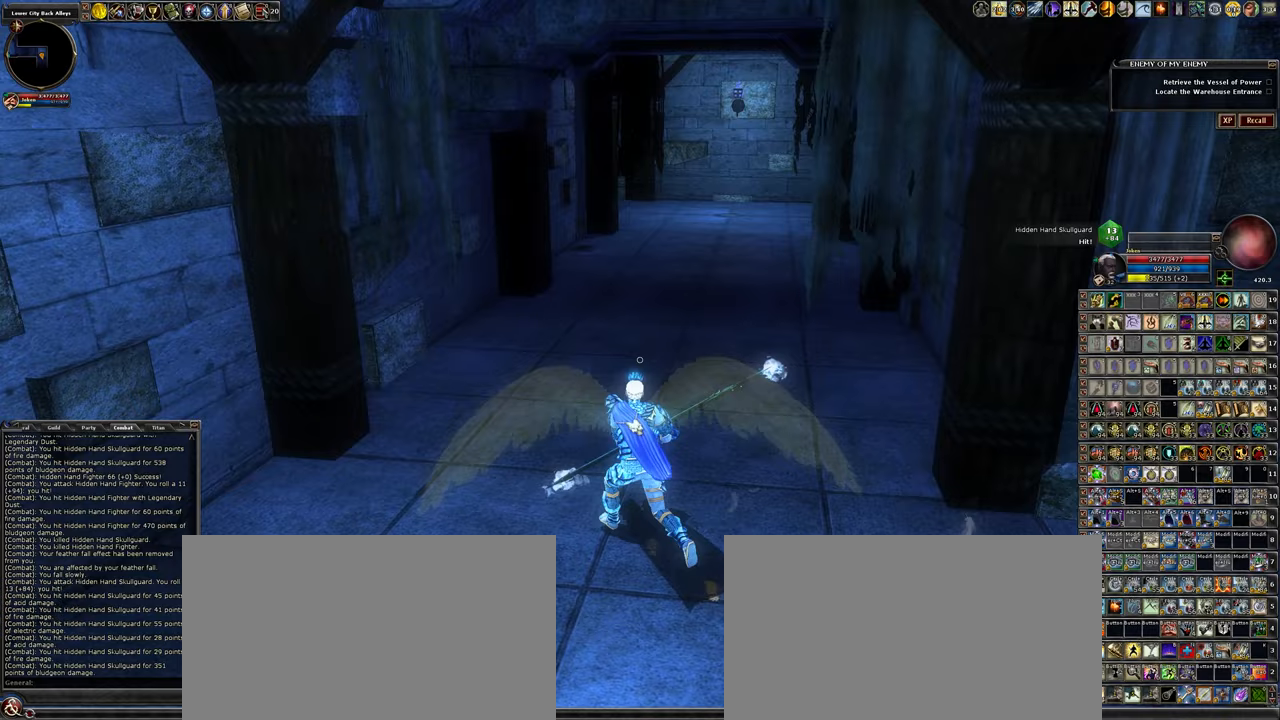
{"keys": ["w"], "mouse": [], "events": [[100, "a", "up"], [300, "3", "down"], [467, "3", "up"]]}
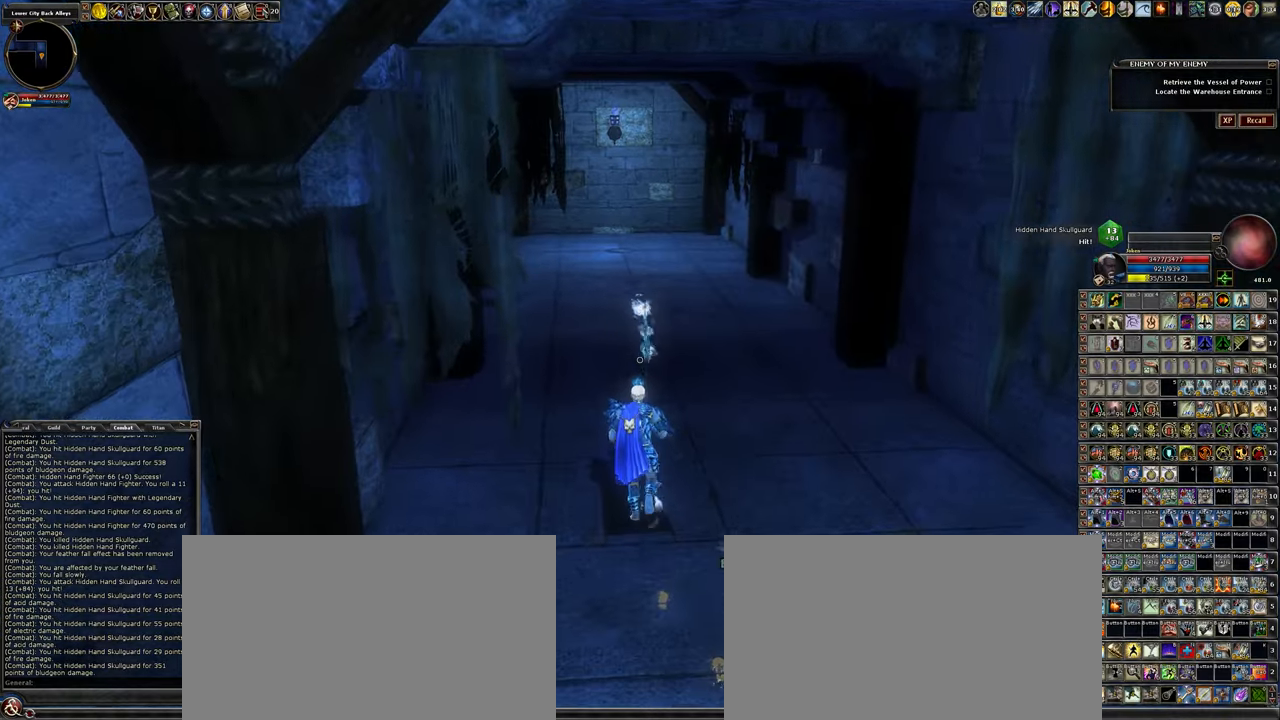
{"keys": ["d", "w"], "mouse": [], "events": [[400, "d", "down"]]}
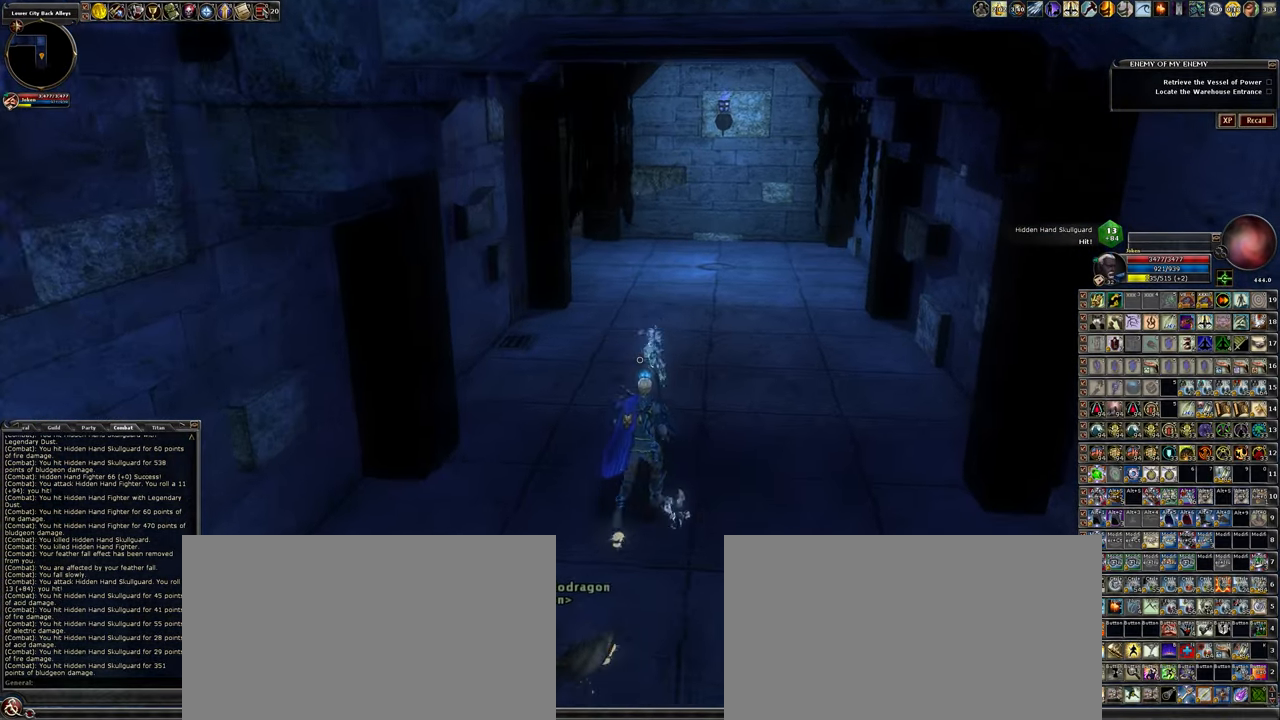
{"keys": ["d", "w"], "mouse": [], "events": []}
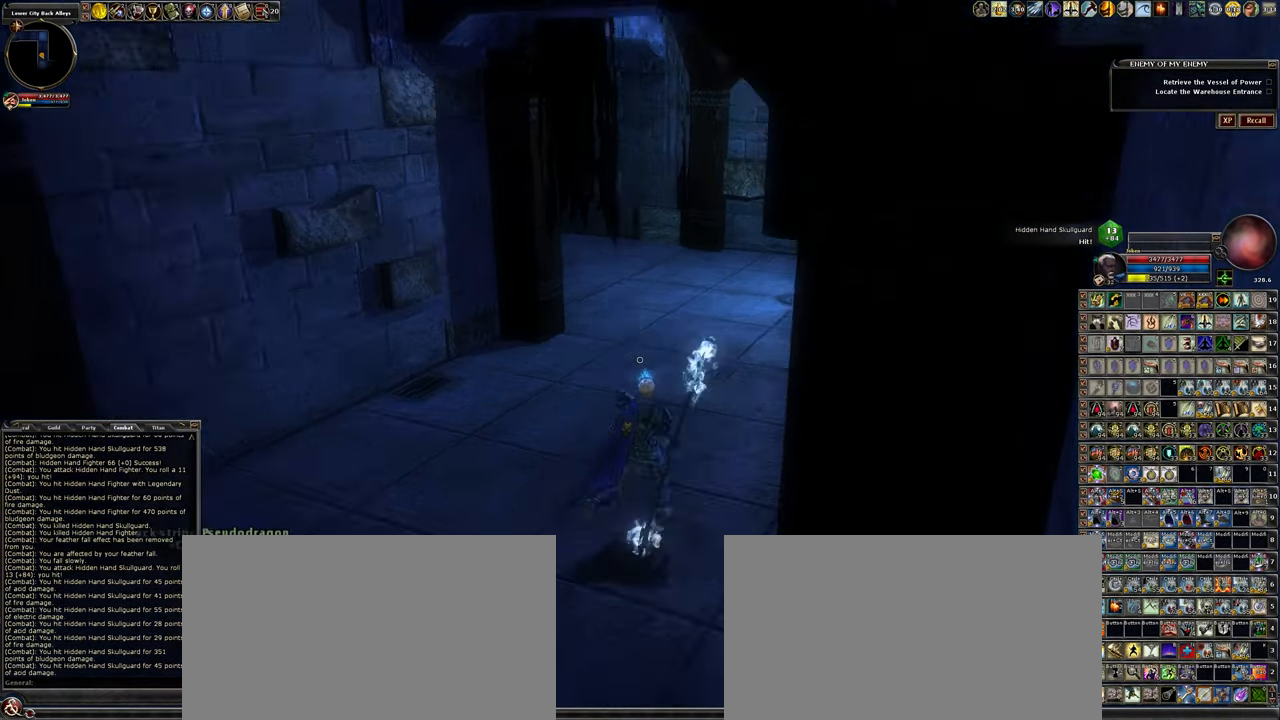
{"keys": ["d", "w"], "mouse": [], "events": []}